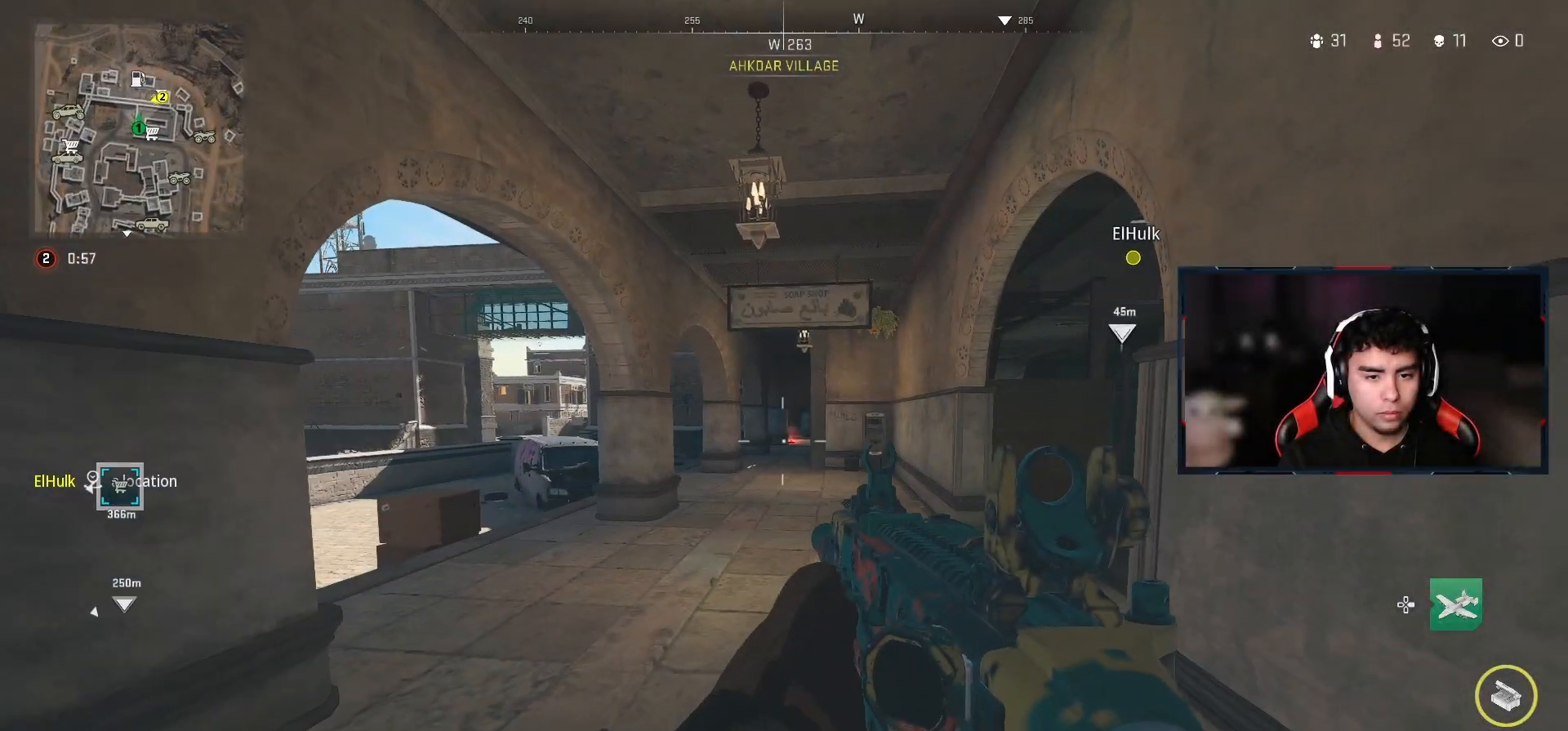
Gameplay with a controller (PlayStation layout); each line is a JSON object with the inputs held at the frame after it. "events" lists button and stick changes between this image and that frame as [ms after this image, input, new state], when the widget could be followed in between.
{"buttons": ["L2"], "left_stick": "center", "right_stick": "center", "events": [[233, "left_stick", "center"]]}
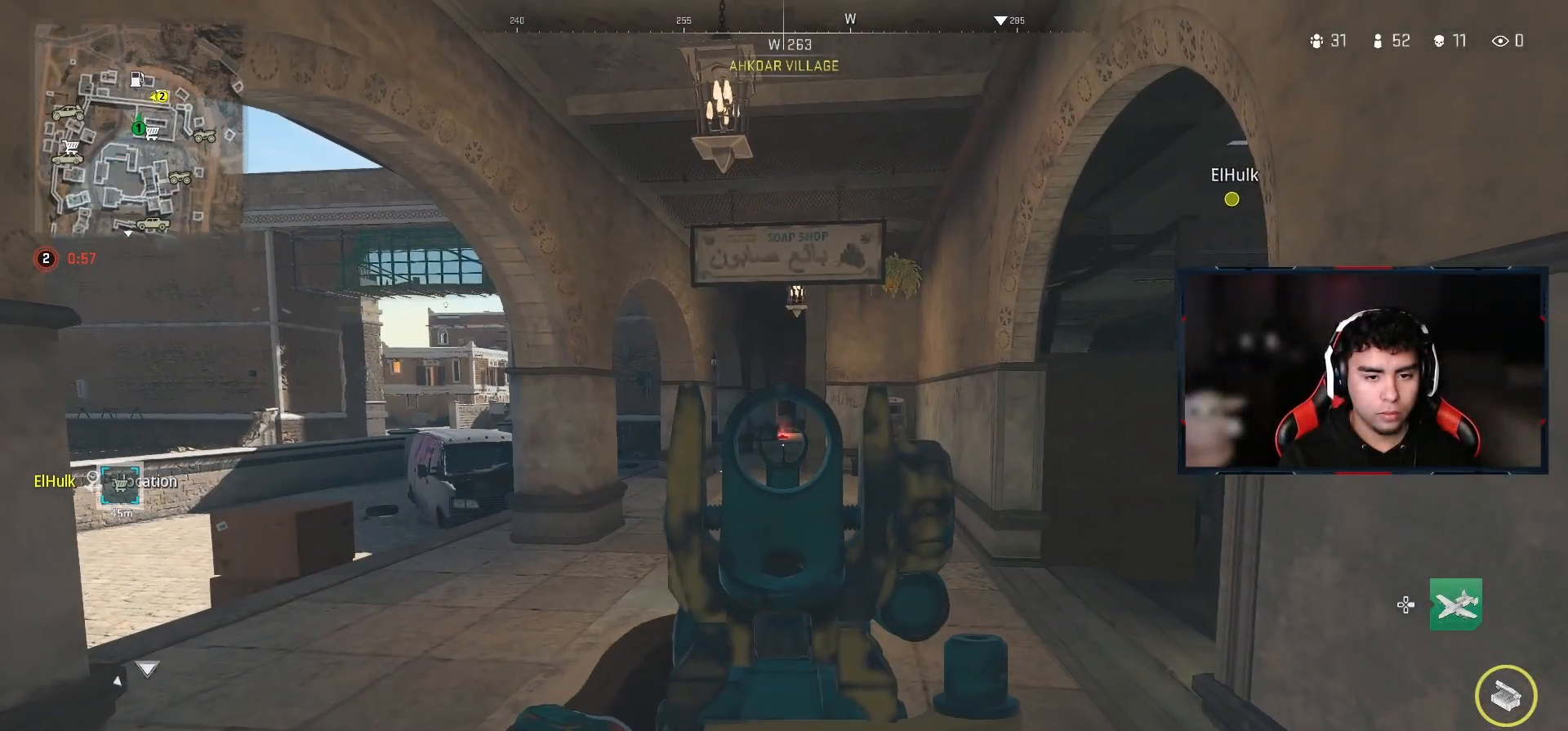
{"buttons": ["L2"], "left_stick": "center", "right_stick": "center", "events": []}
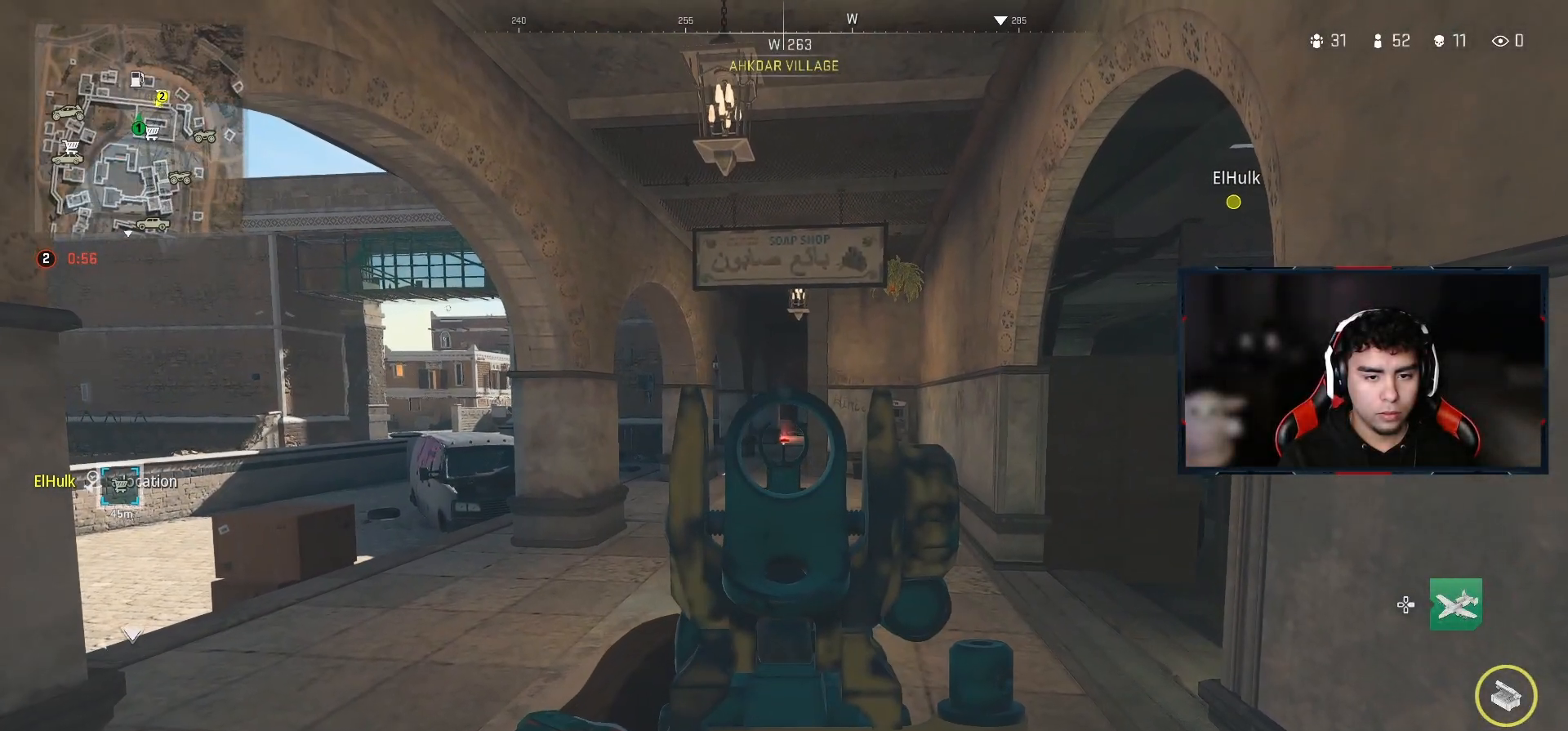
{"buttons": [], "left_stick": "left", "right_stick": "center", "events": [[50, "DPAD_UP", "down"], [167, "DPAD_UP", "up"], [200, "L2", "up"], [300, "right_stick", "right"], [367, "left_stick", "left"], [483, "right_stick", "center"]]}
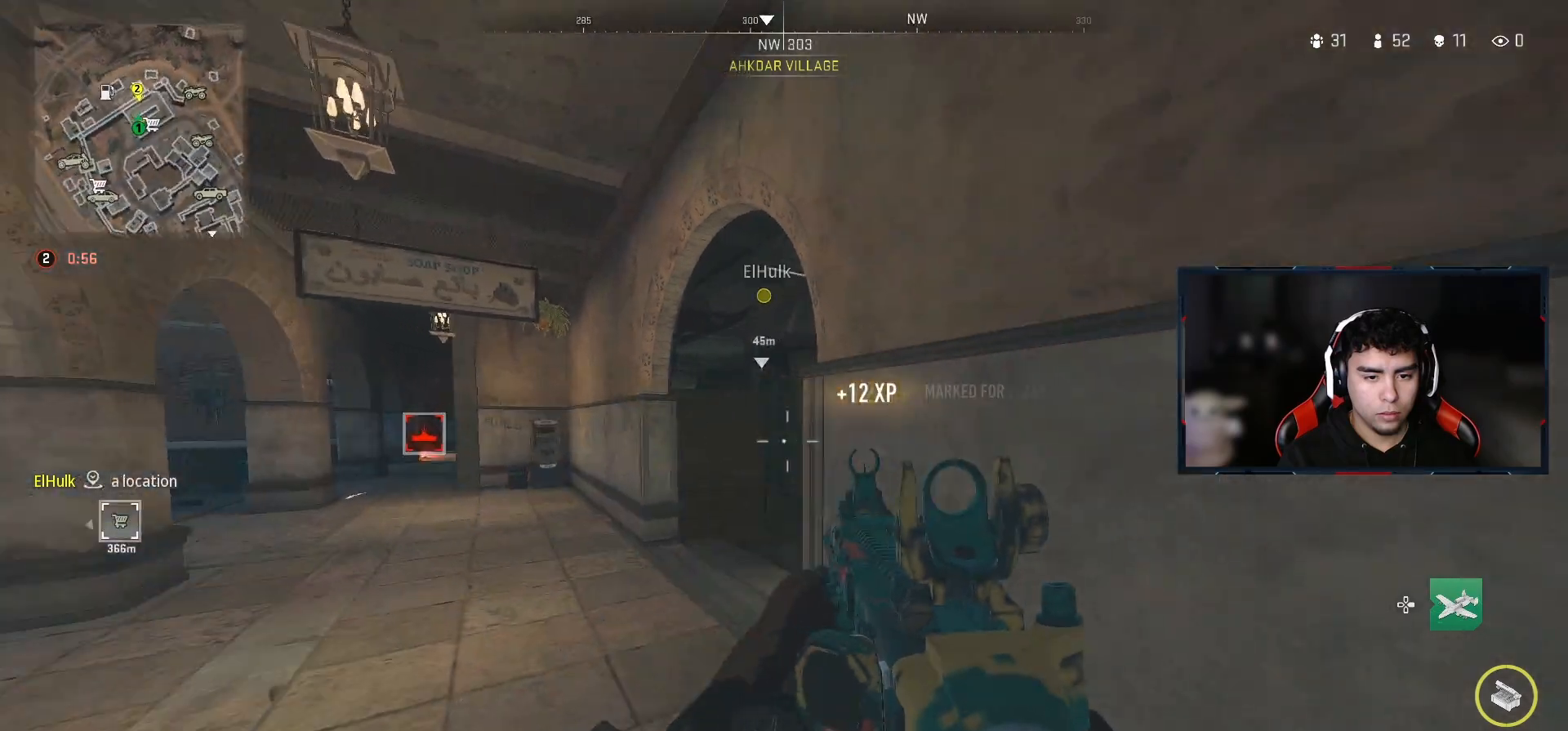
{"buttons": [], "left_stick": "up-left", "right_stick": "center", "events": [[317, "left_stick", "center"], [483, "left_stick", "up-left"]]}
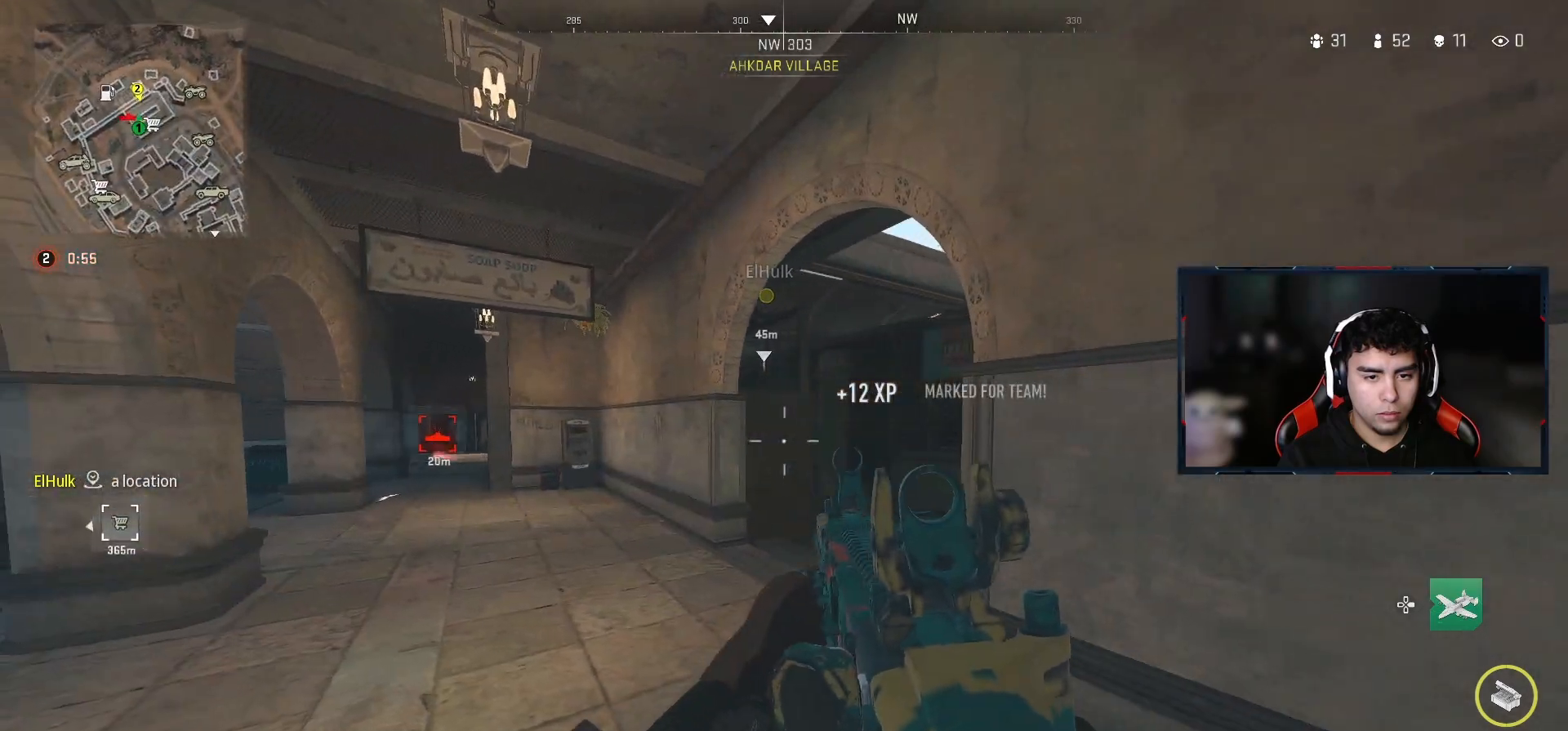
{"buttons": [], "left_stick": "up-left", "right_stick": "center", "events": [[267, "right_stick", "right"], [467, "right_stick", "center"]]}
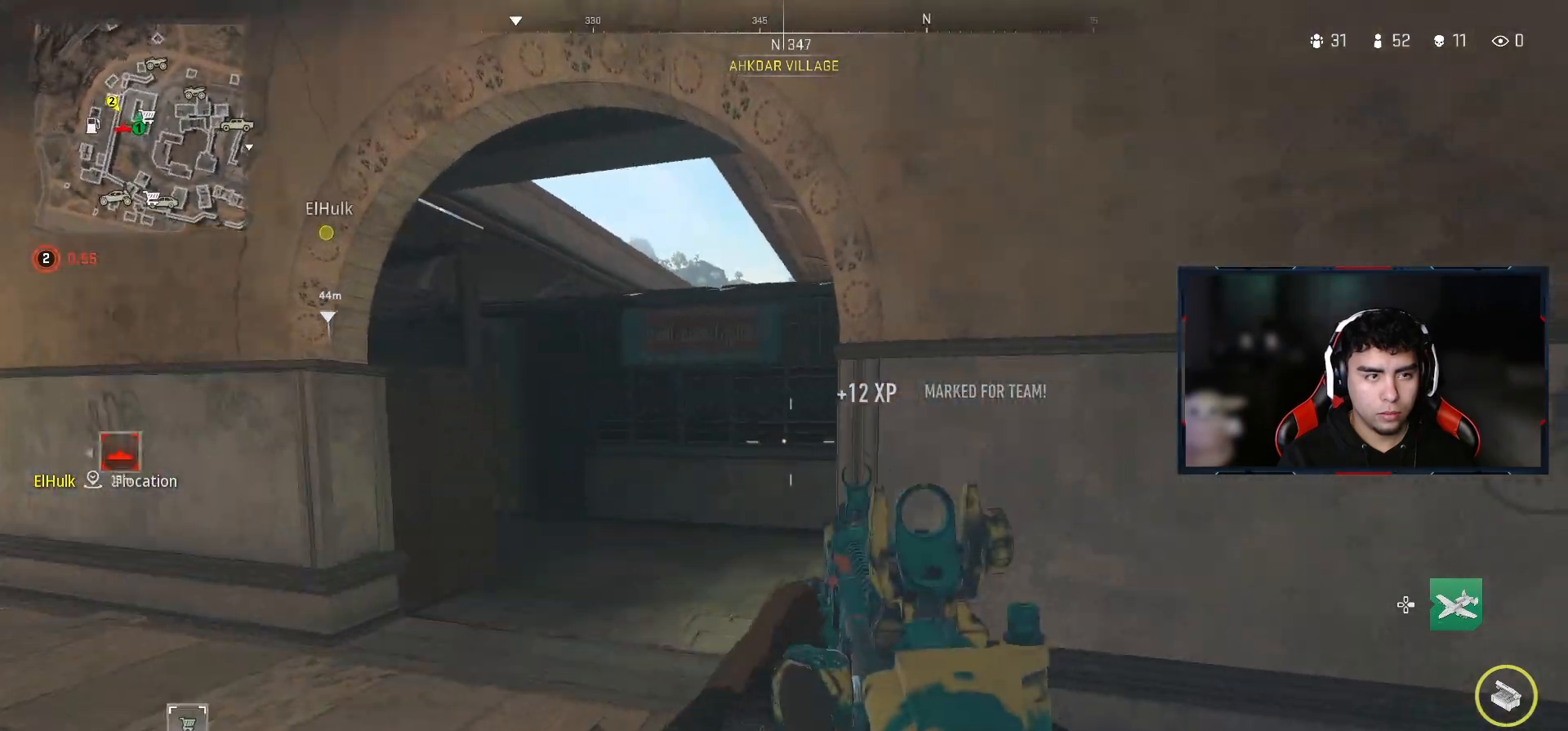
{"buttons": [], "left_stick": "up", "right_stick": "right", "events": [[350, "right_stick", "right"], [417, "left_stick", "up"]]}
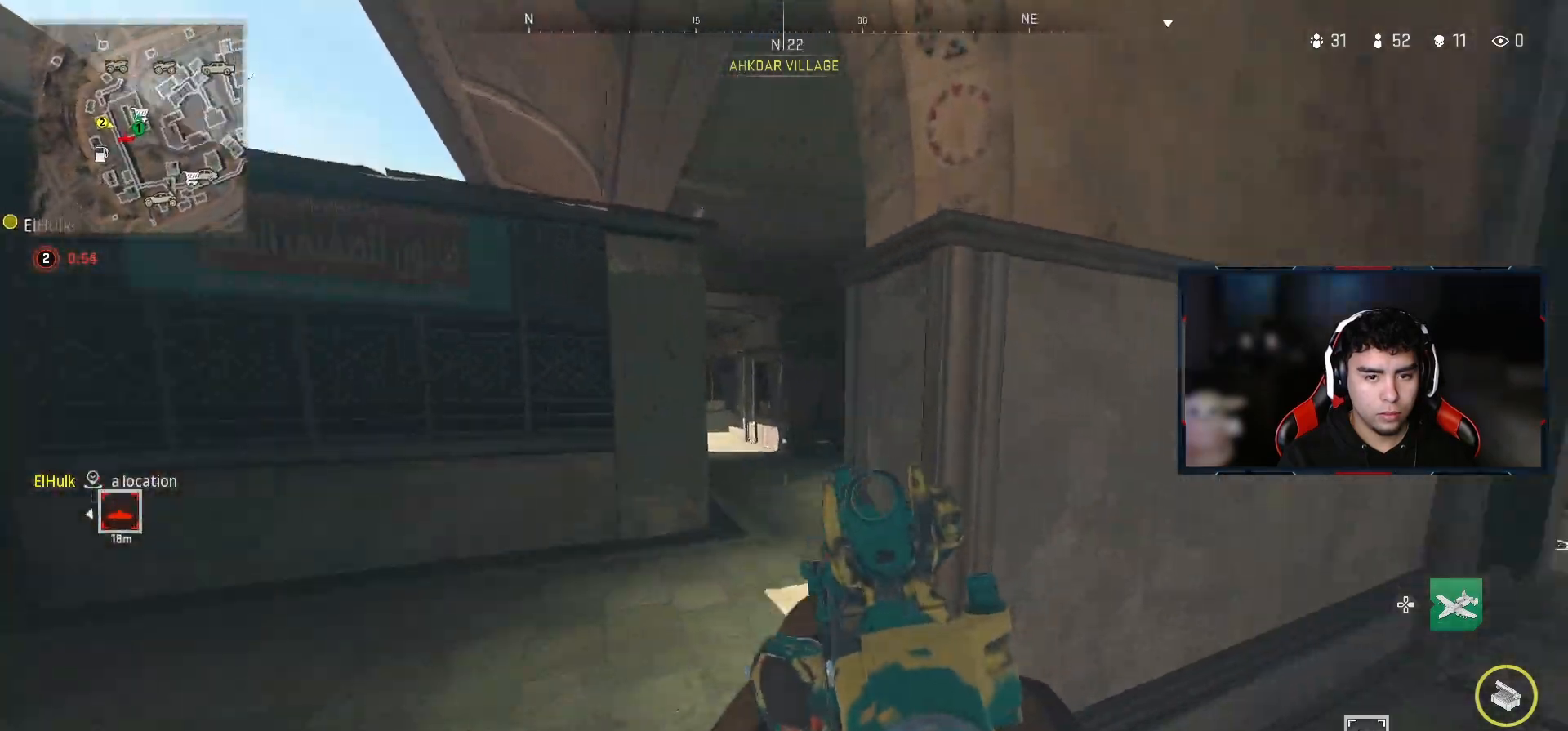
{"buttons": [], "left_stick": "up-right", "right_stick": "center", "events": [[33, "right_stick", "center"], [150, "left_stick", "up-right"]]}
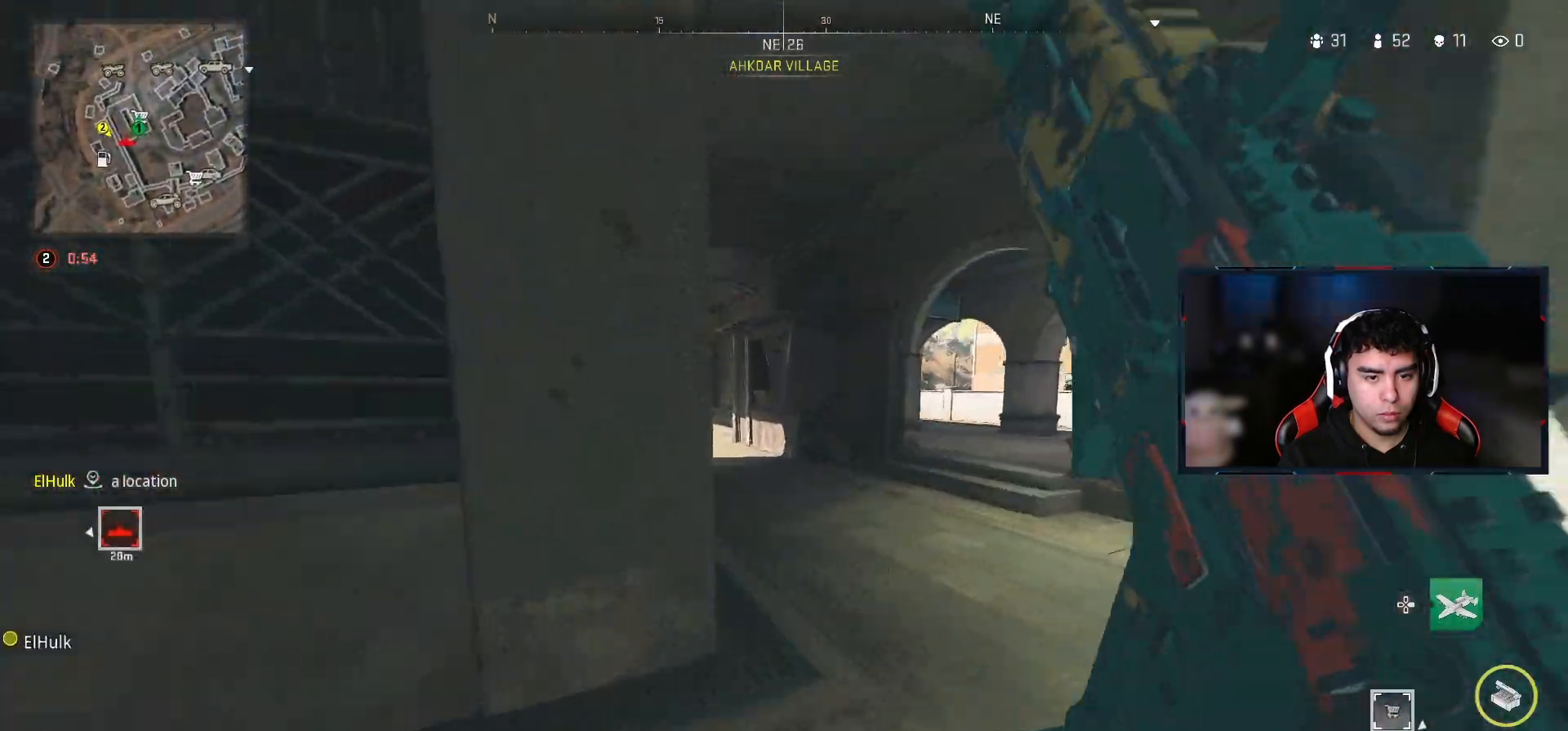
{"buttons": [], "left_stick": "up-right", "right_stick": "center", "events": [[33, "right_stick", "left"], [100, "CROSS", "down"], [117, "right_stick", "center"], [250, "CROSS", "up"]]}
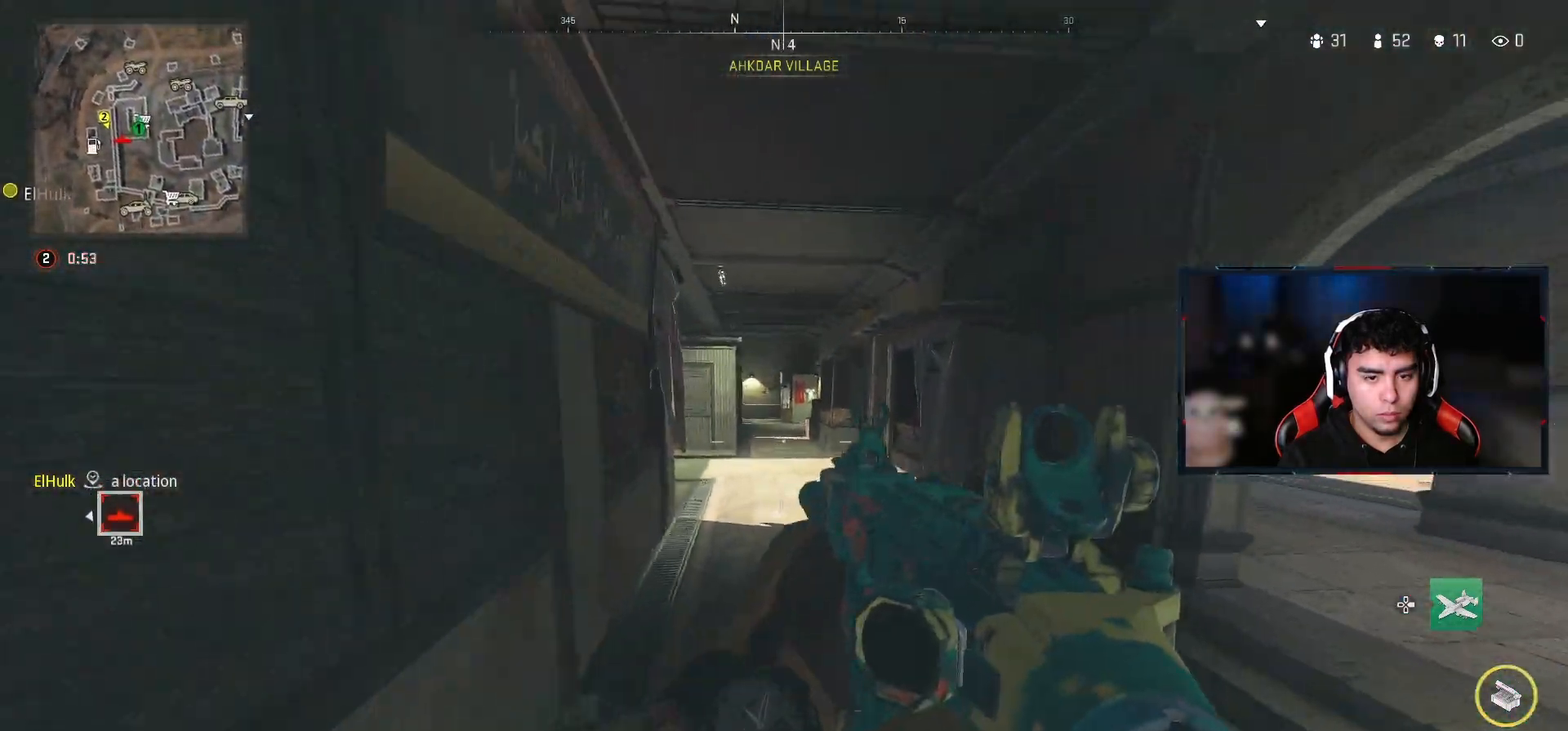
{"buttons": [], "left_stick": "up-right", "right_stick": "center", "events": []}
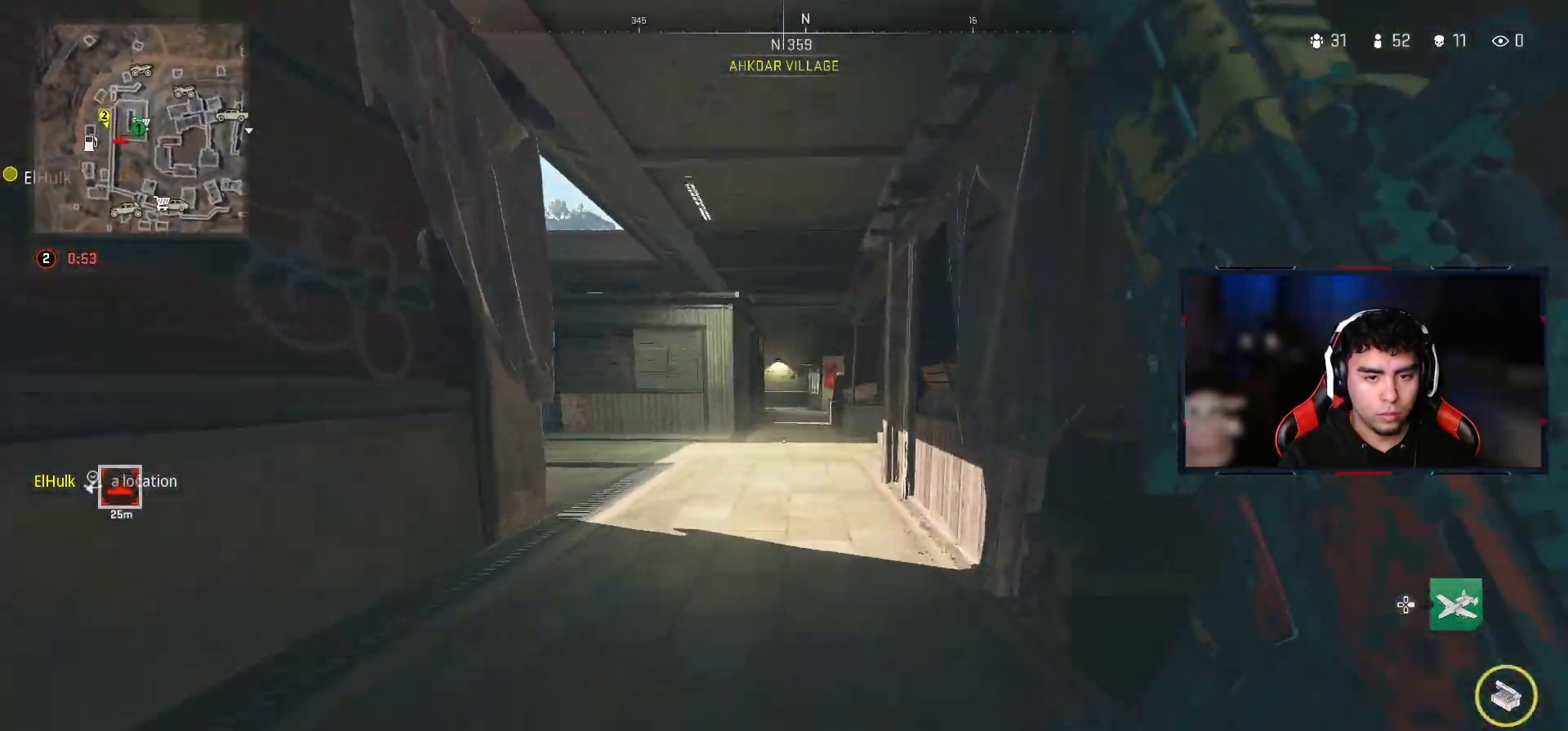
{"buttons": ["CROSS"], "left_stick": "up-right", "right_stick": "center", "events": [[217, "right_stick", "left"], [400, "CROSS", "down"], [417, "right_stick", "center"]]}
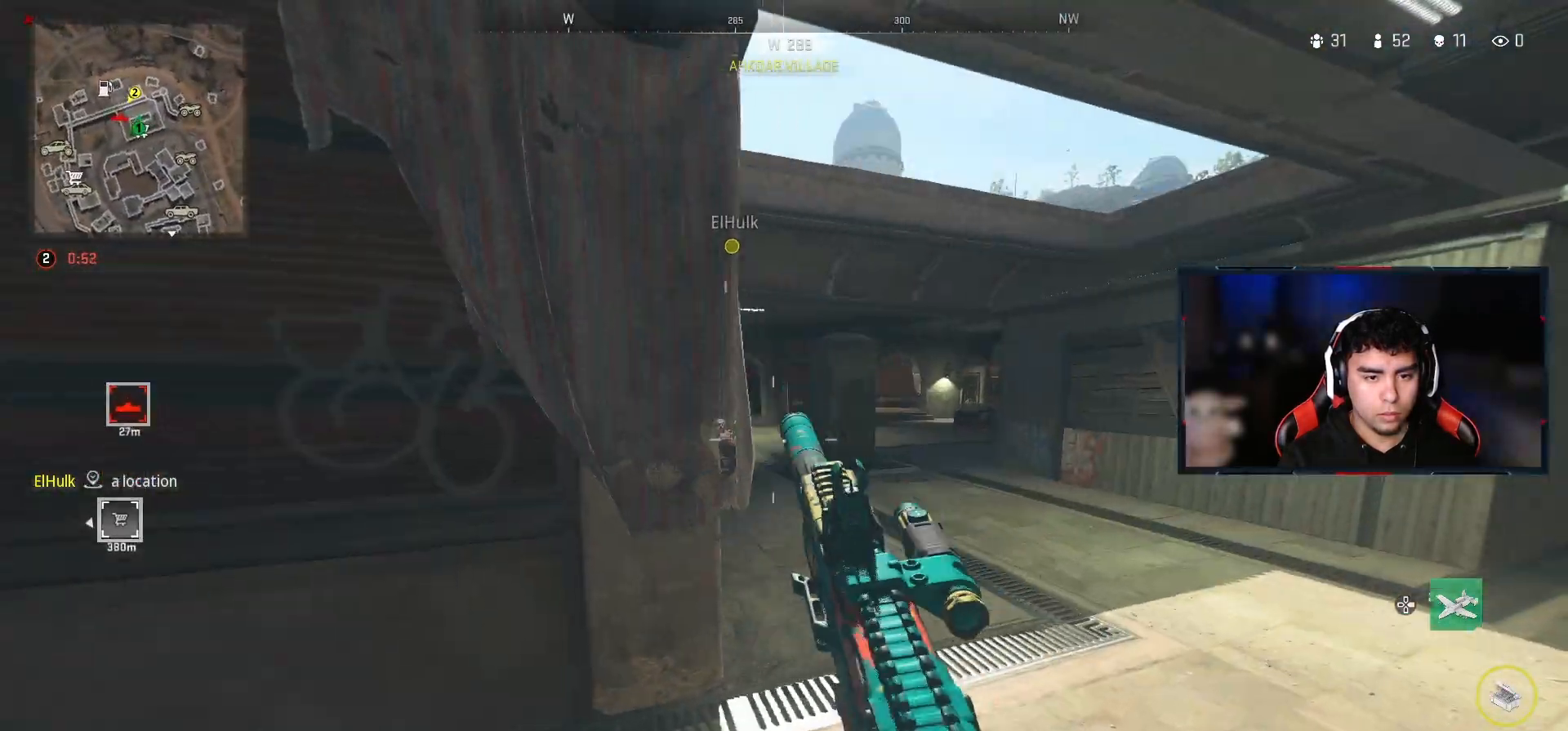
{"buttons": [], "left_stick": "right", "right_stick": "center", "events": [[33, "CROSS", "up"], [167, "left_stick", "right"], [400, "right_stick", "left"], [467, "right_stick", "center"]]}
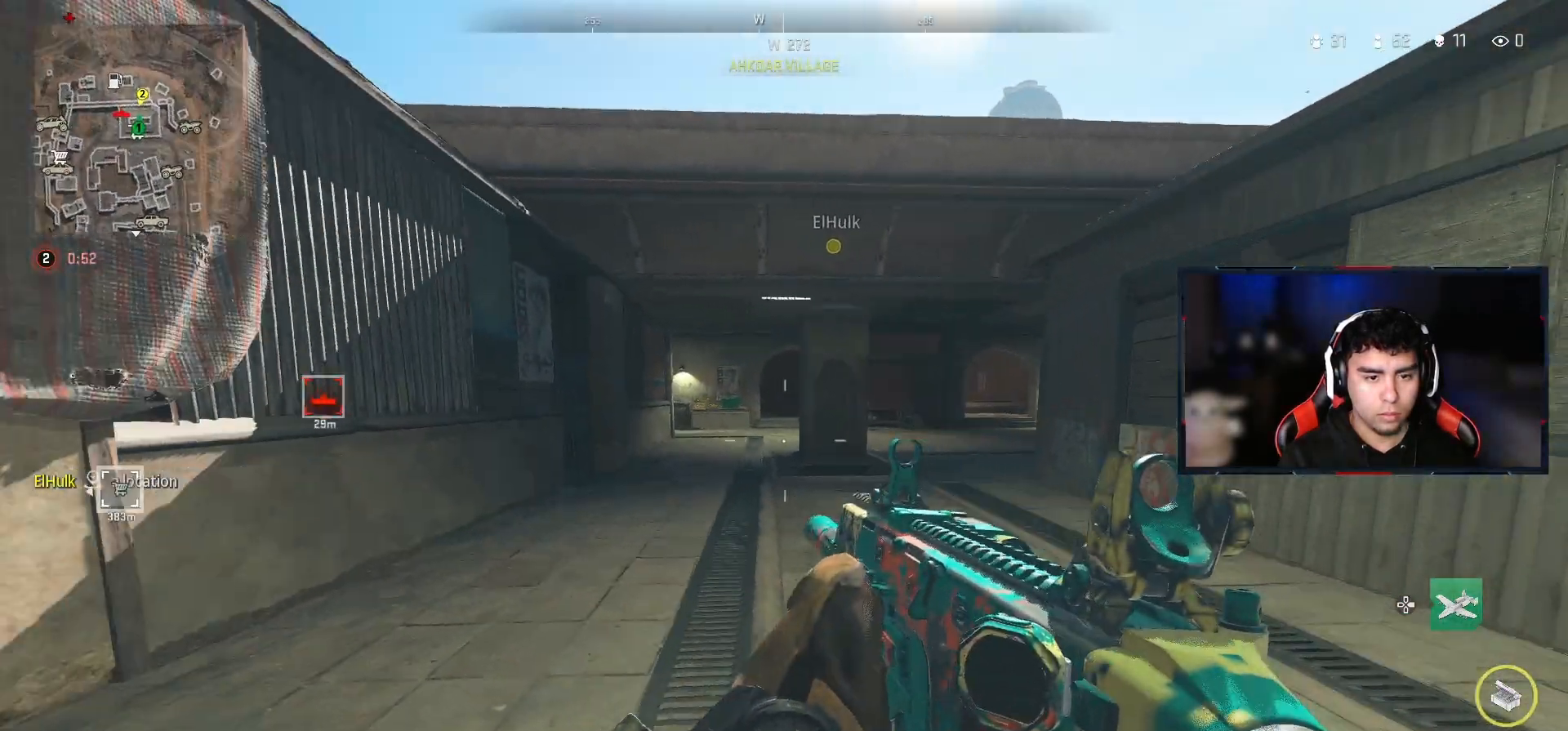
{"buttons": [], "left_stick": "right", "right_stick": "center", "events": [[350, "right_stick", "left"], [450, "right_stick", "center"]]}
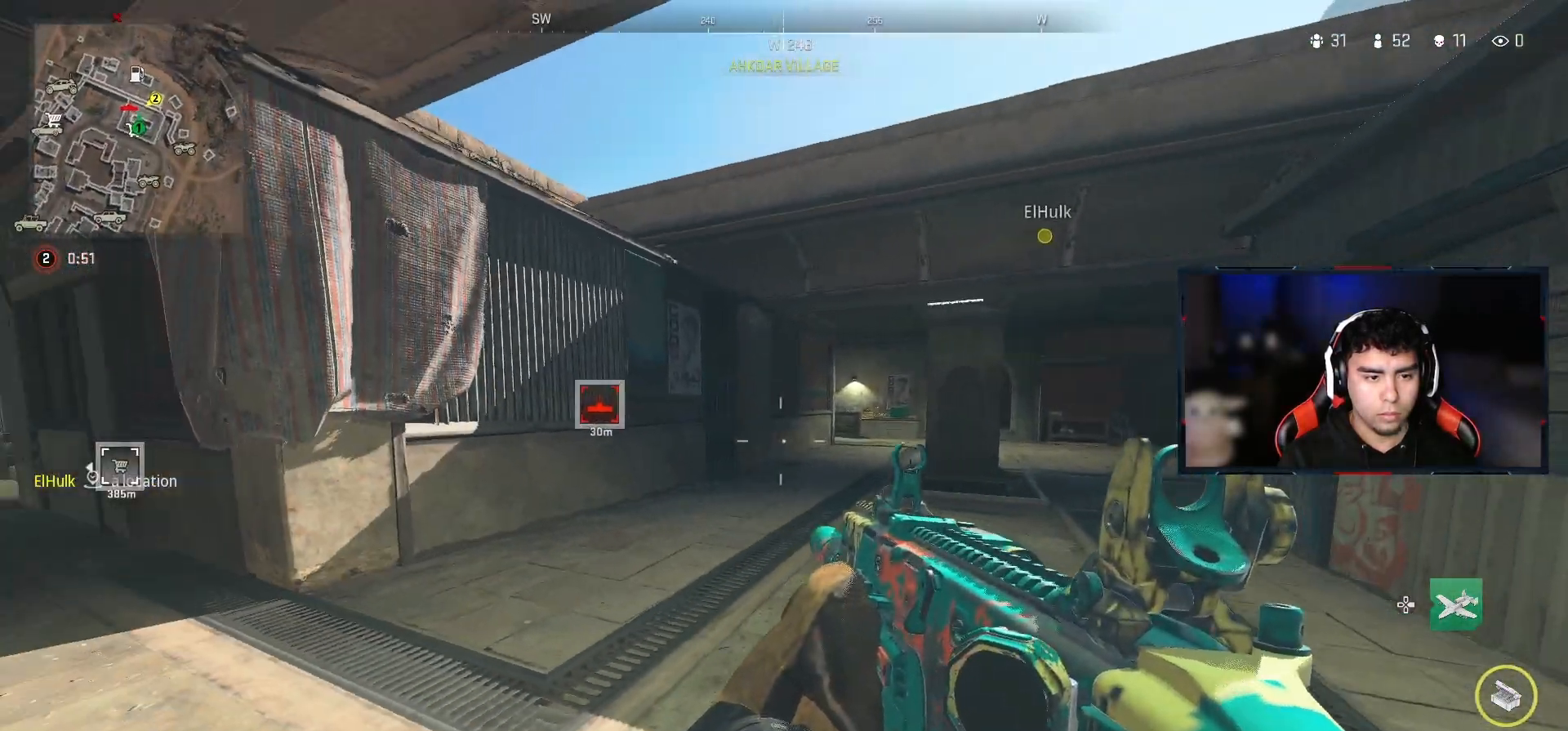
{"buttons": ["CROSS"], "left_stick": "up-right", "right_stick": "center", "events": [[217, "right_stick", "right"], [283, "left_stick", "up-right"], [350, "right_stick", "center"], [467, "CROSS", "down"]]}
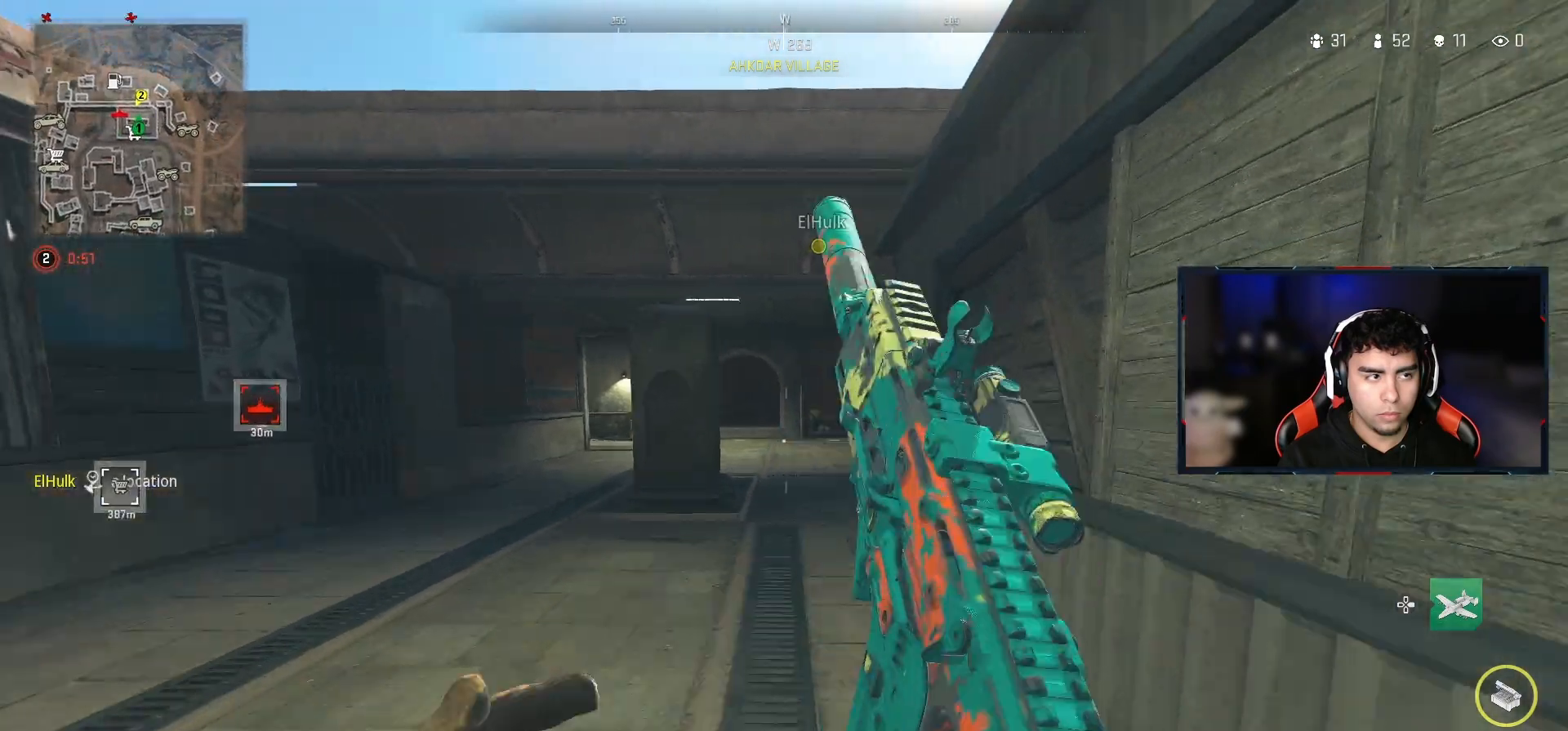
{"buttons": [], "left_stick": "up", "right_stick": "center", "events": [[33, "left_stick", "up"], [117, "CROSS", "up"]]}
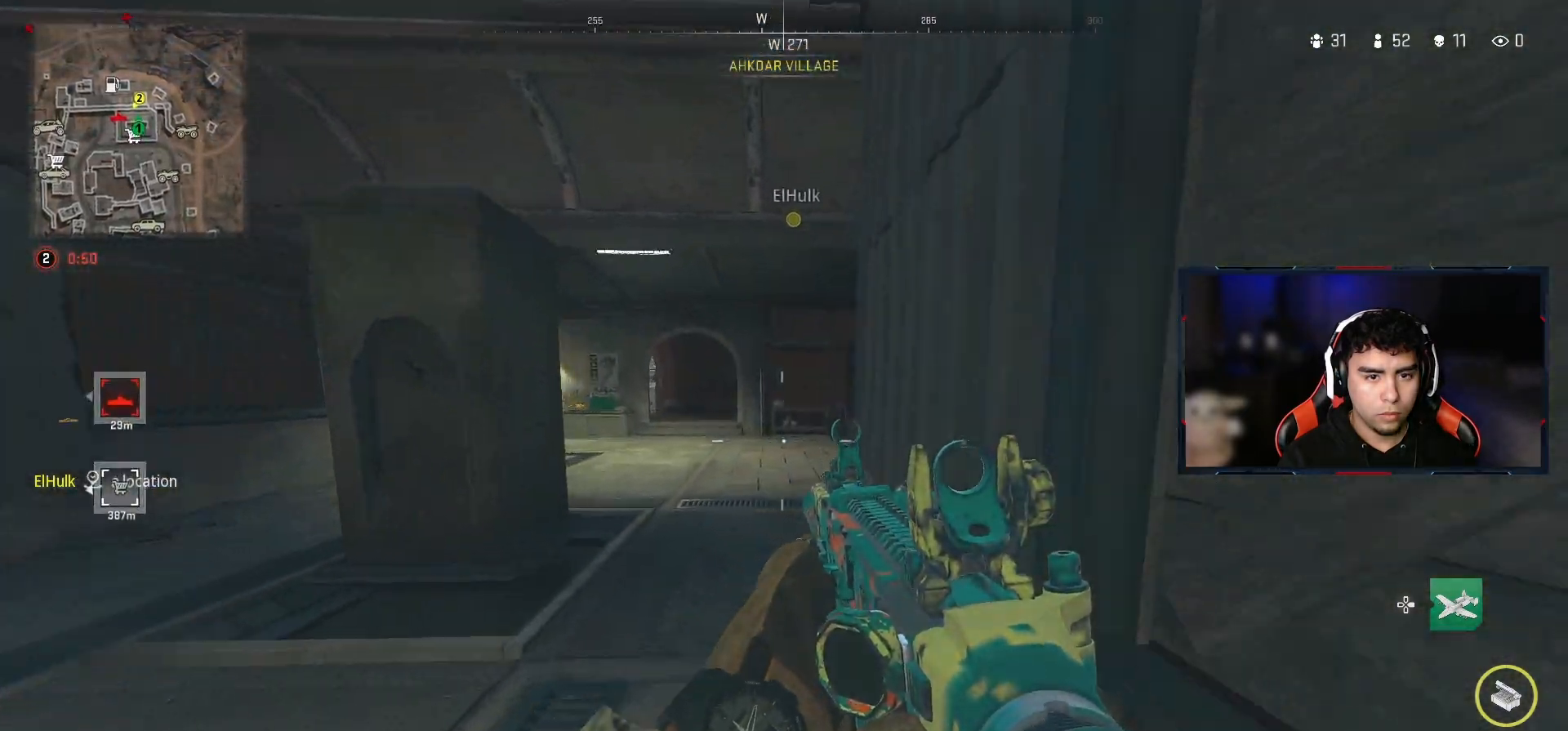
{"buttons": [], "left_stick": "right", "right_stick": "center", "events": [[350, "left_stick", "right"]]}
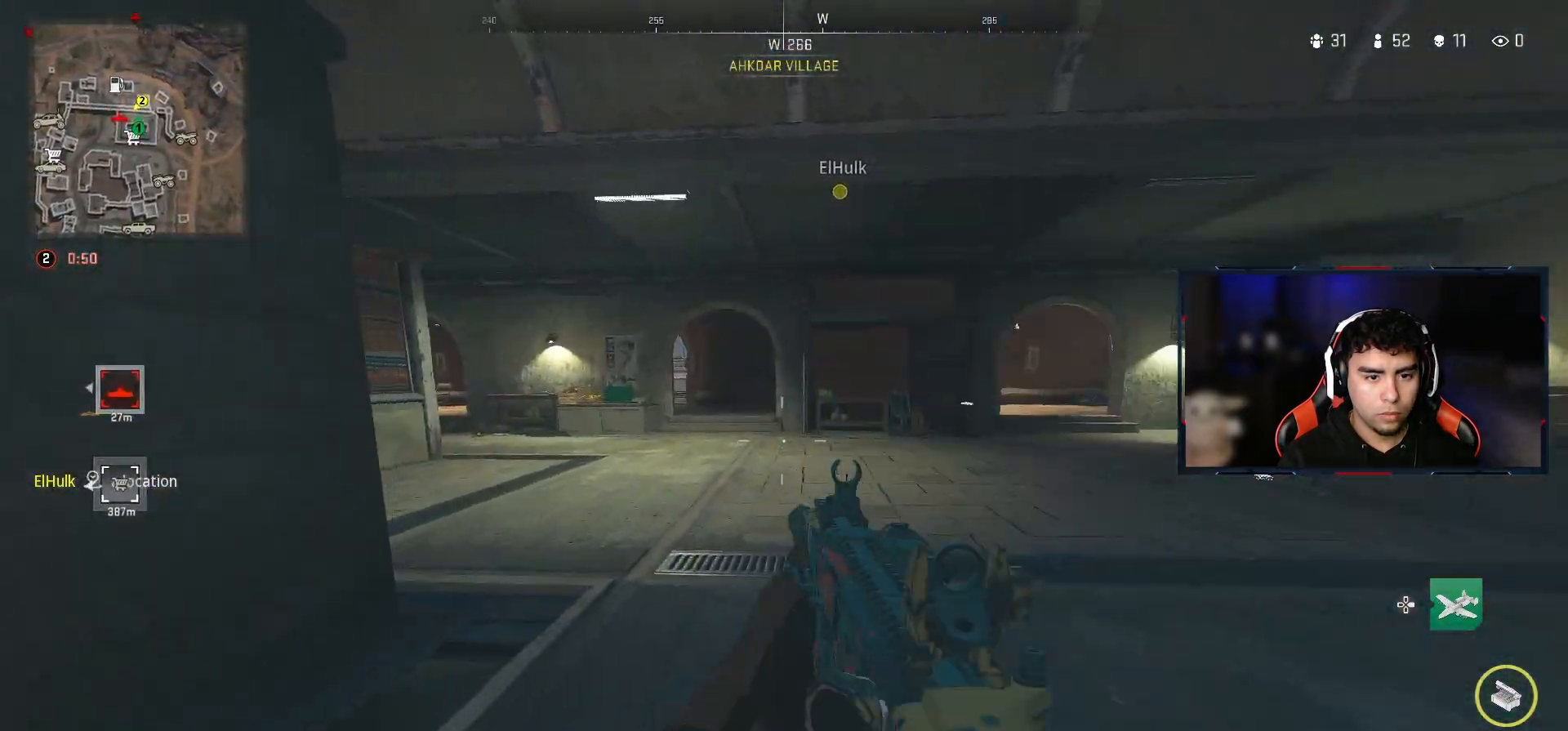
{"buttons": [], "left_stick": "right", "right_stick": "center", "events": [[300, "right_stick", "right"], [483, "right_stick", "center"]]}
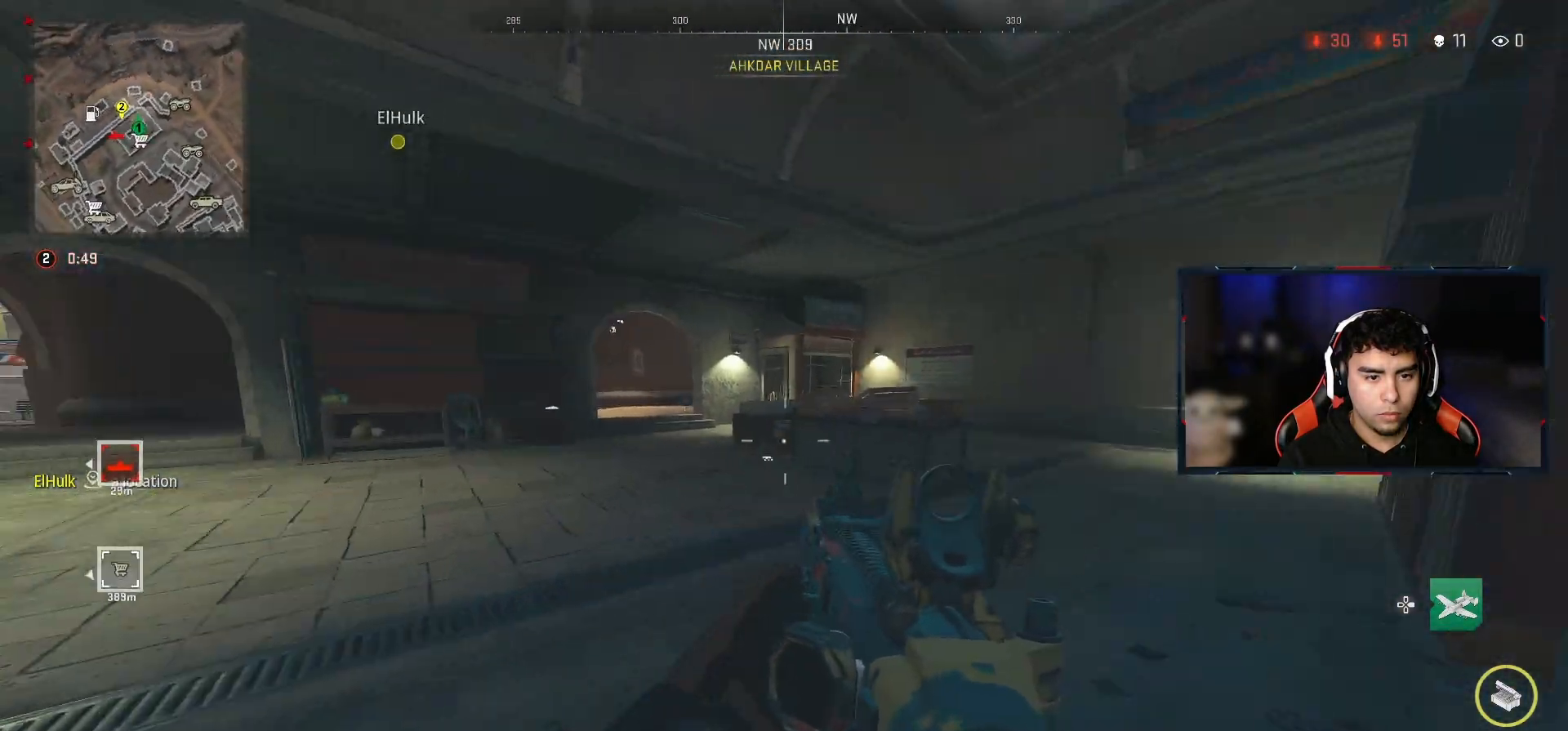
{"buttons": [], "left_stick": "up-right", "right_stick": "left", "events": [[83, "left_stick", "up-right"], [217, "right_stick", "right"], [367, "right_stick", "center"], [483, "right_stick", "left"]]}
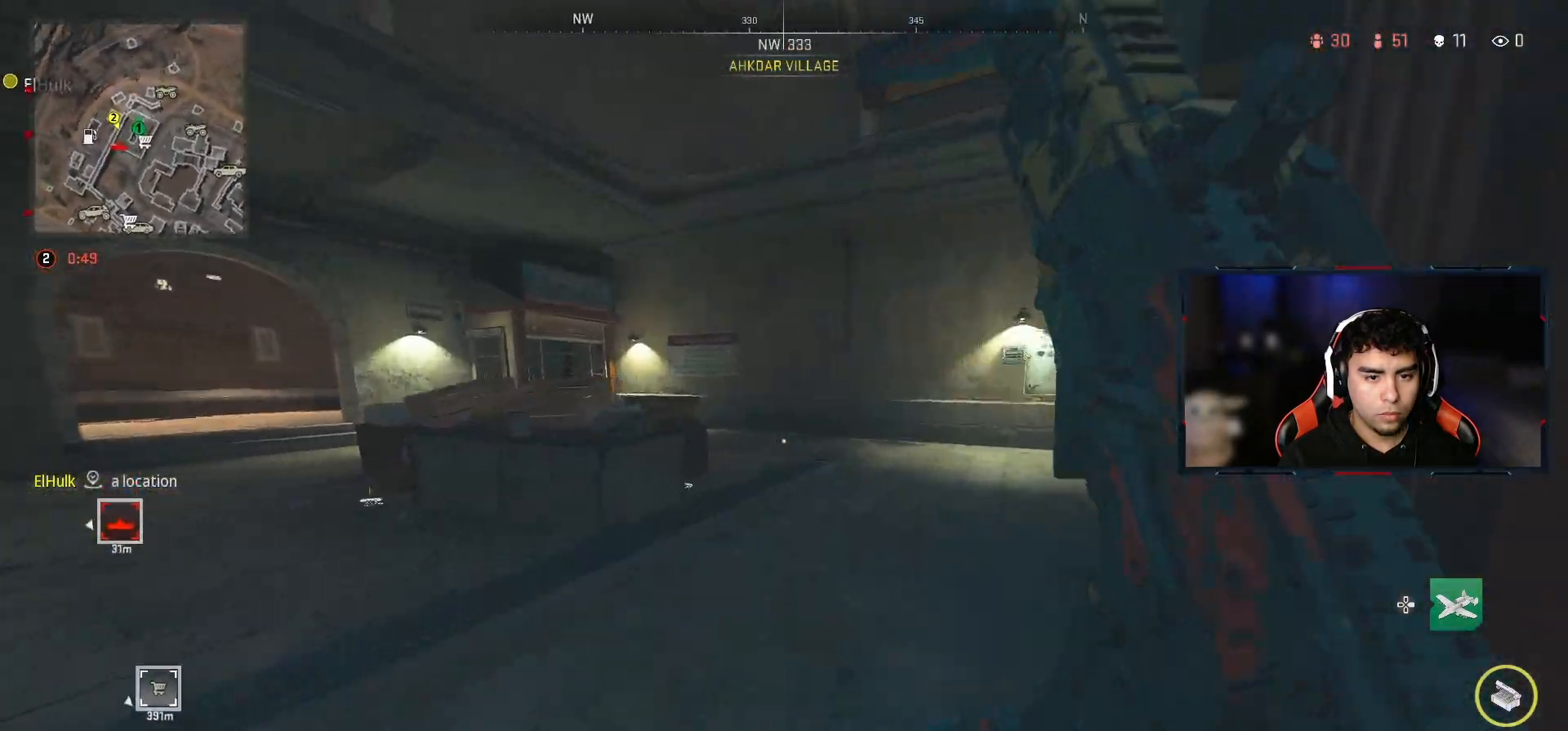
{"buttons": [], "left_stick": "right", "right_stick": "center", "events": [[133, "CROSS", "down"], [217, "right_stick", "center"], [283, "CROSS", "up"], [317, "left_stick", "right"]]}
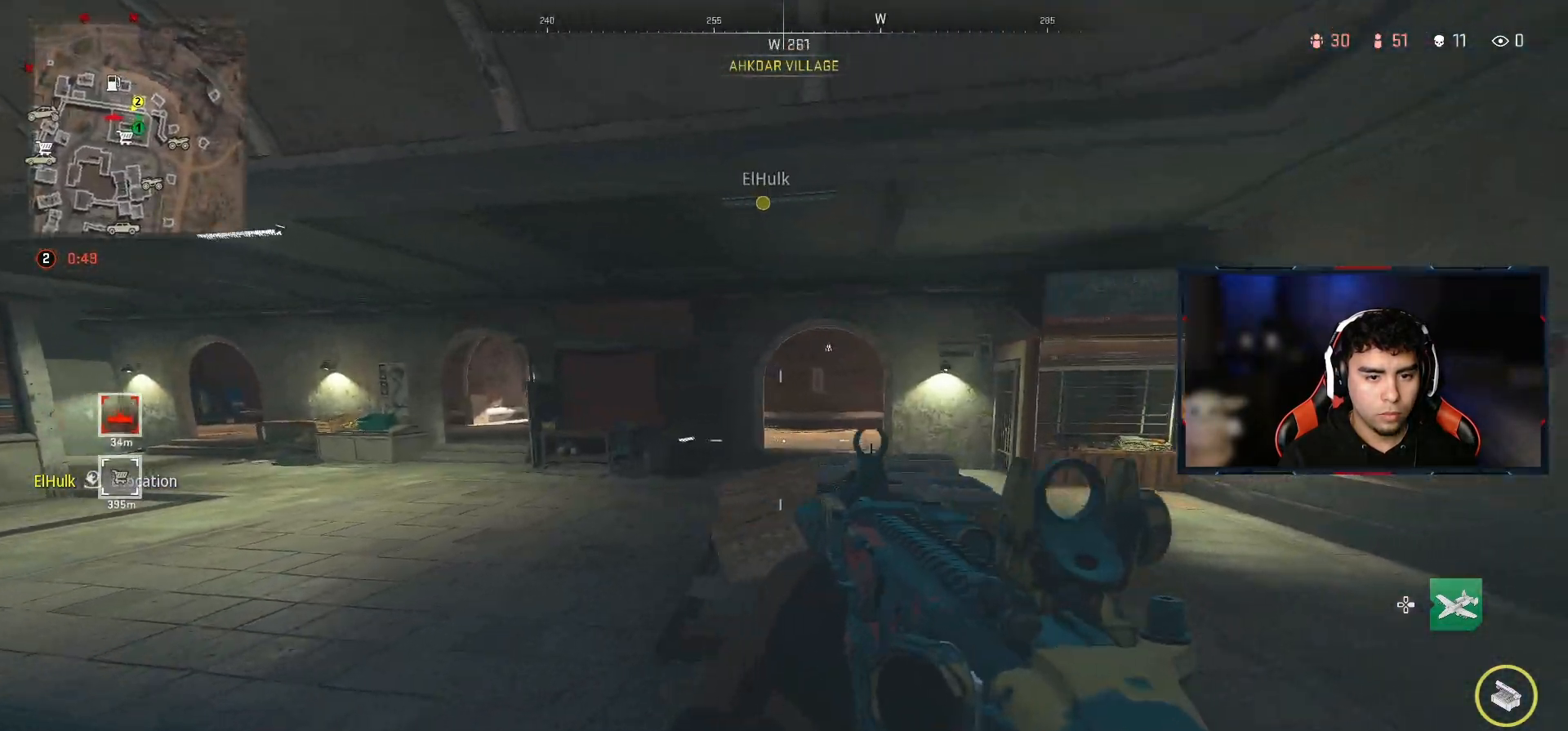
{"buttons": [], "left_stick": "right", "right_stick": "center", "events": []}
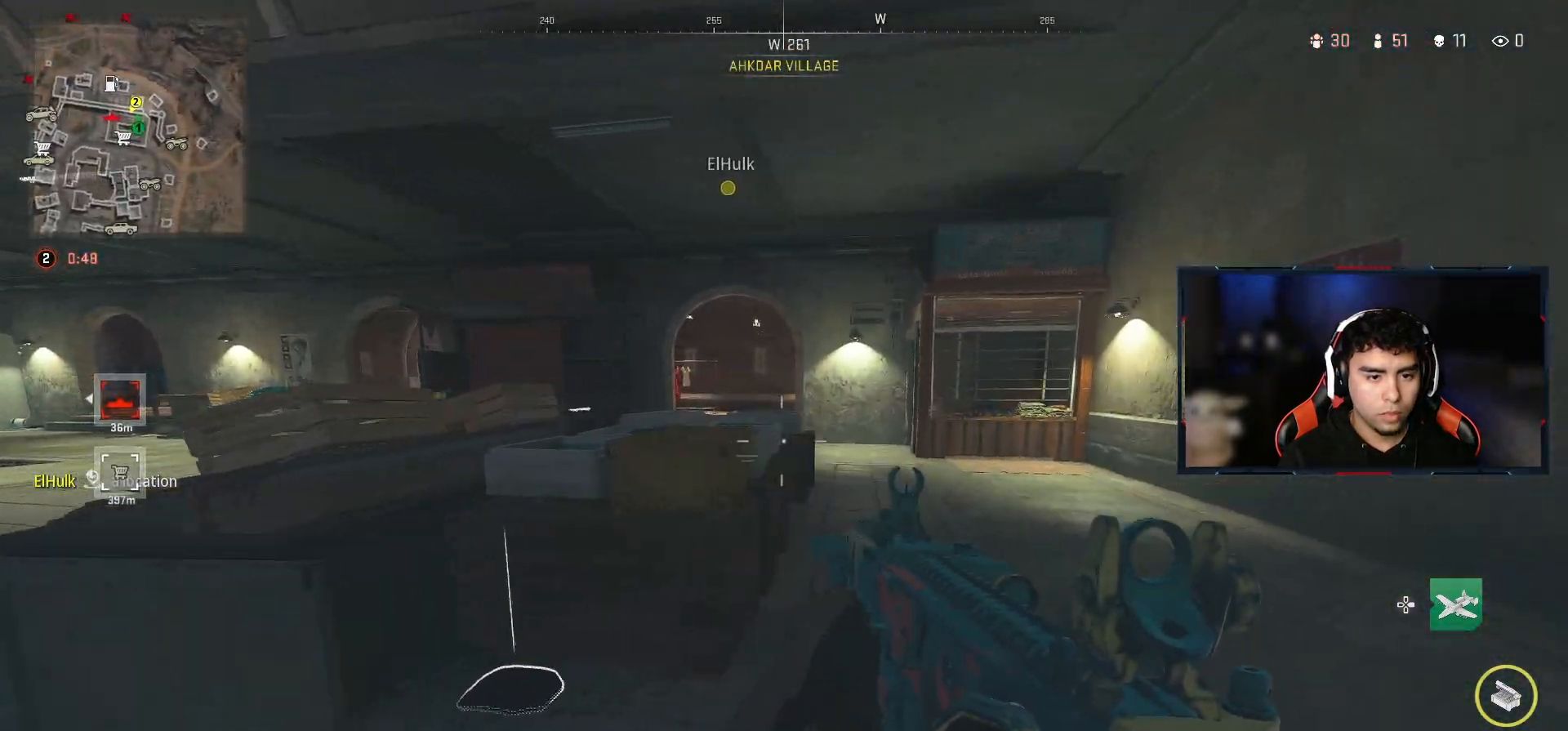
{"buttons": ["CROSS"], "left_stick": "up-right", "right_stick": "center", "events": [[117, "left_stick", "up-right"], [217, "right_stick", "left"], [333, "right_stick", "center"], [383, "CROSS", "down"]]}
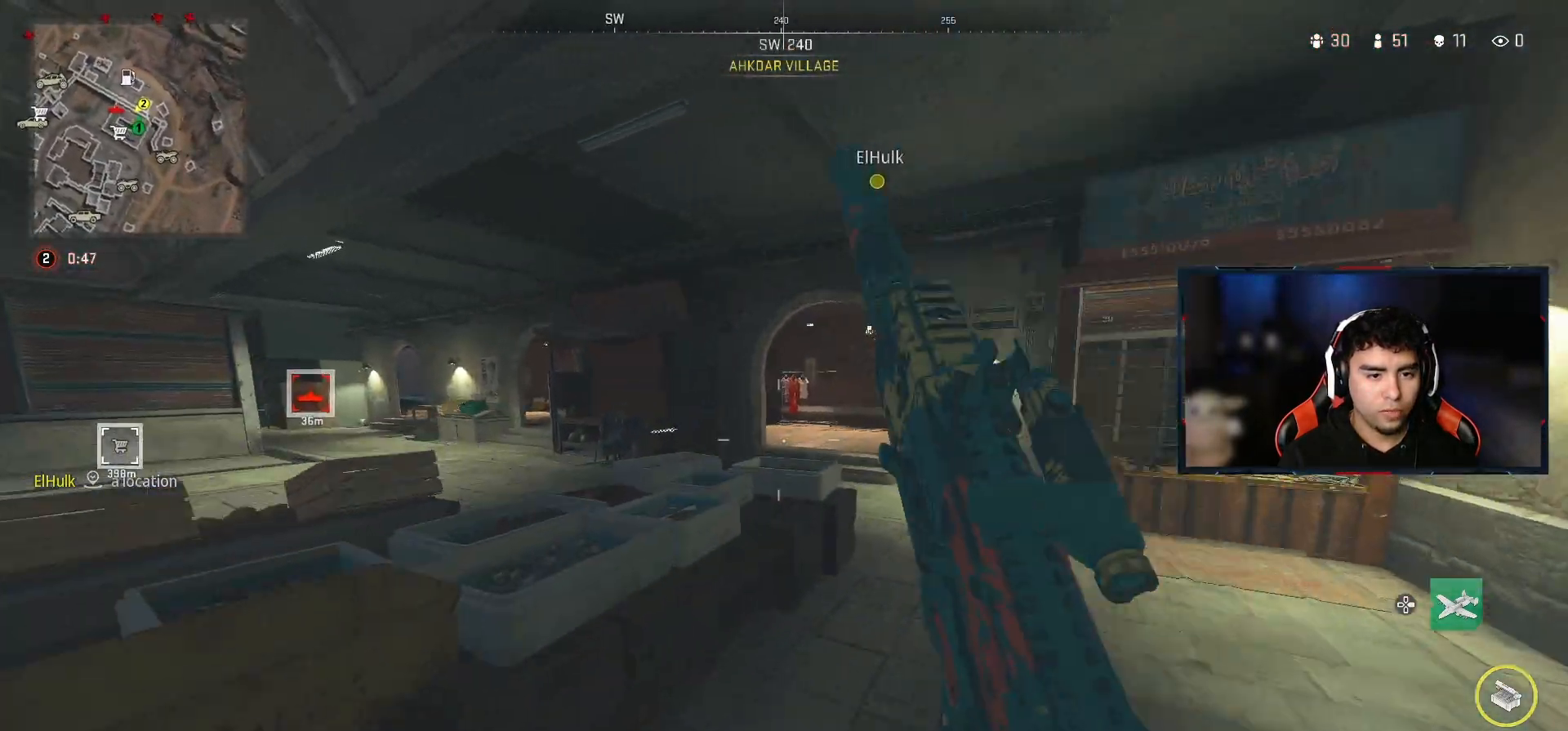
{"buttons": [], "left_stick": "right", "right_stick": "center", "events": [[33, "CROSS", "up"], [167, "right_stick", "left"], [250, "left_stick", "right"], [283, "right_stick", "center"]]}
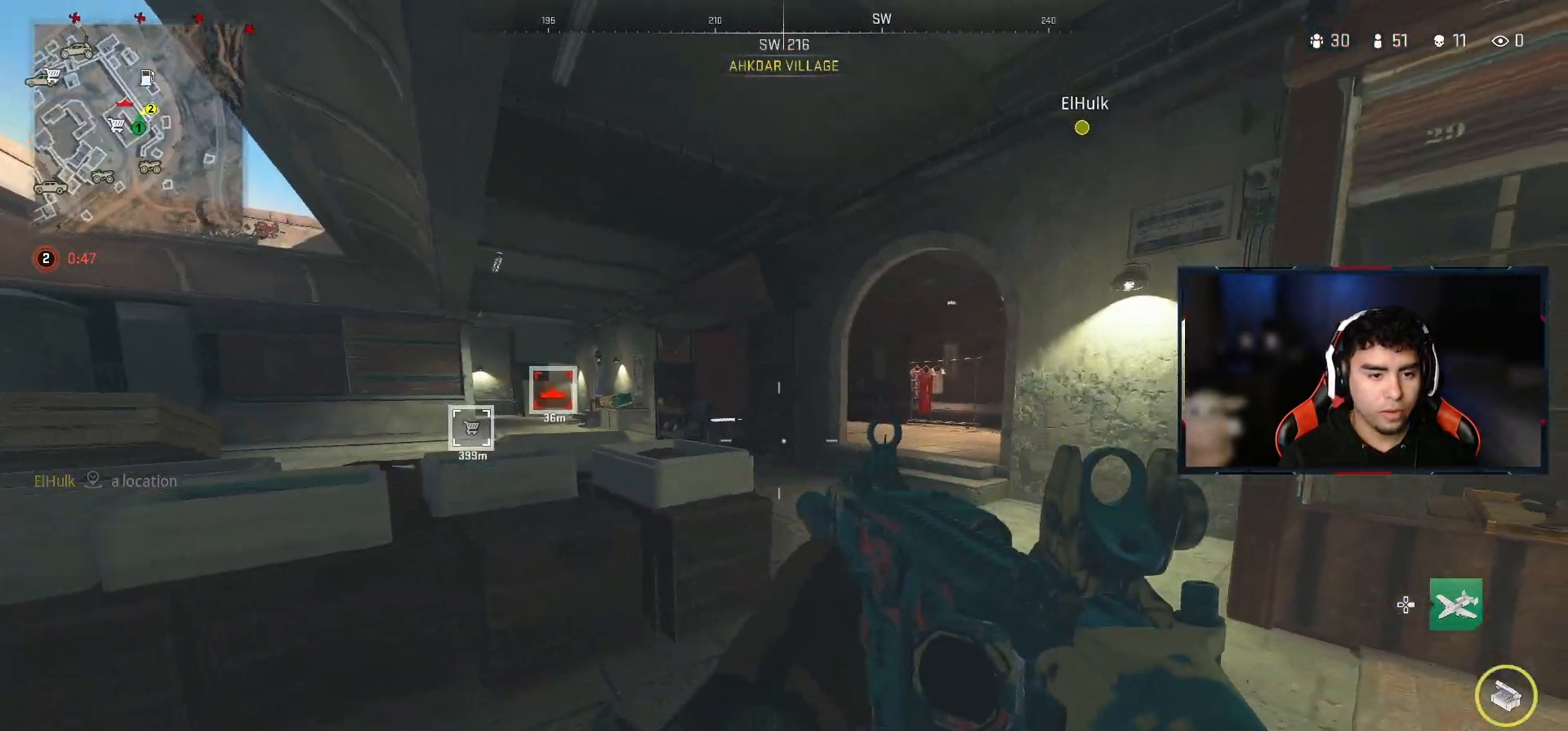
{"buttons": [], "left_stick": "up", "right_stick": "center", "events": [[200, "left_stick", "up-right"], [500, "left_stick", "up"]]}
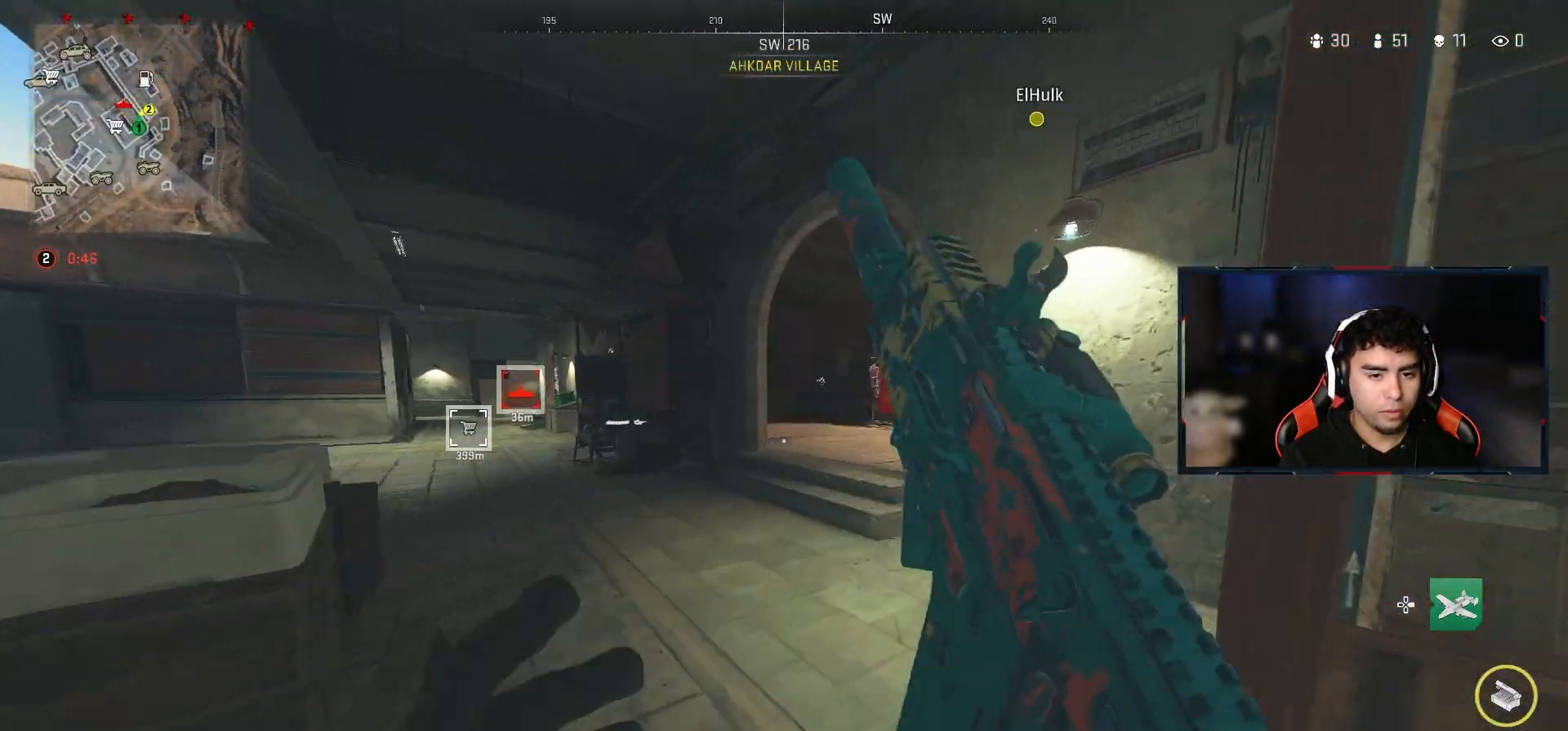
{"buttons": [], "left_stick": "up", "right_stick": "center", "events": []}
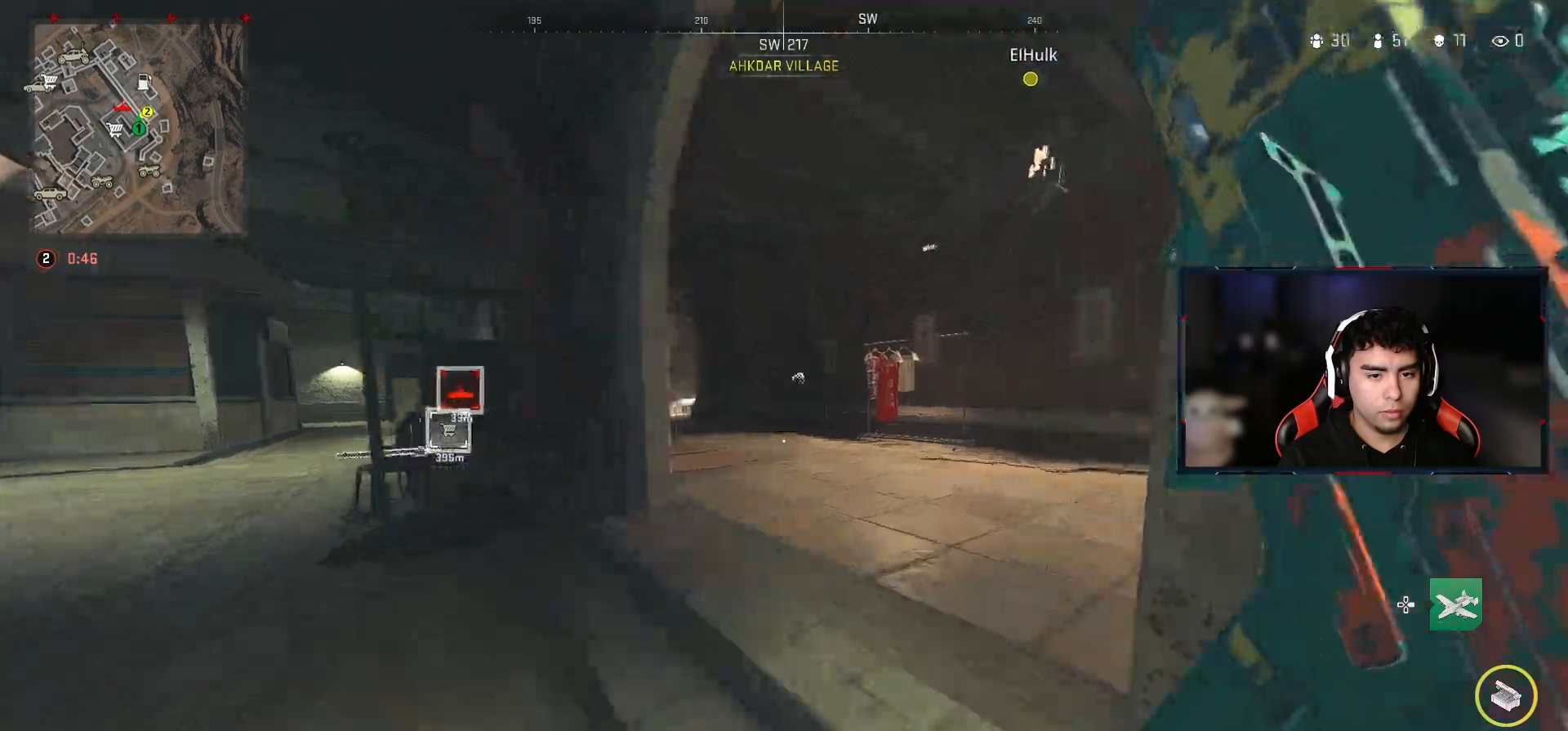
{"buttons": [], "left_stick": "left", "right_stick": "right", "events": [[83, "left_stick", "up-right"], [83, "right_stick", "left"], [150, "right_stick", "center"], [250, "left_stick", "right"], [400, "left_stick", "center"], [467, "left_stick", "left"], [483, "right_stick", "right"]]}
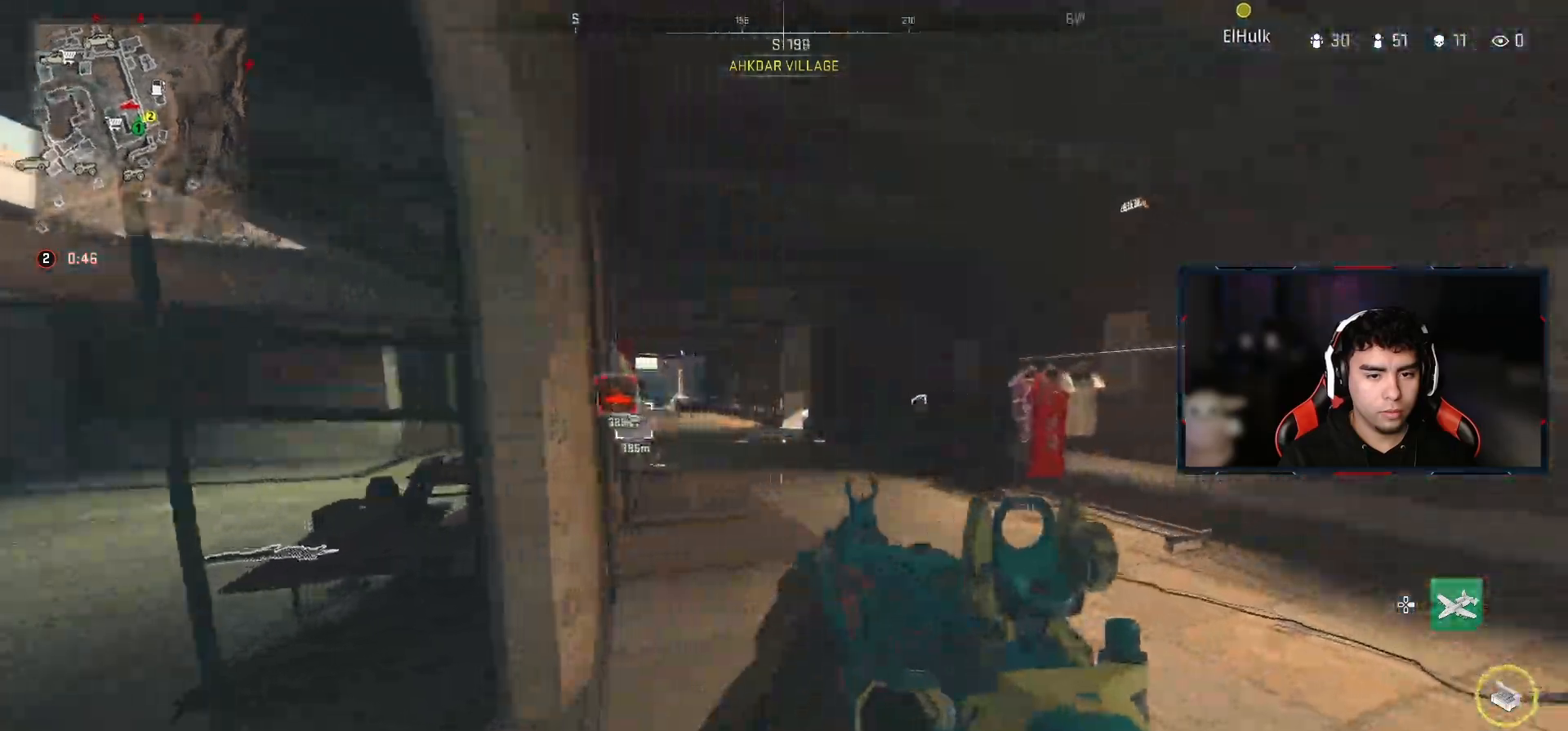
{"buttons": [], "left_stick": "up-left", "right_stick": "right", "events": [[150, "left_stick", "down-left"], [350, "right_stick", "center"], [417, "left_stick", "up-left"], [500, "right_stick", "right"]]}